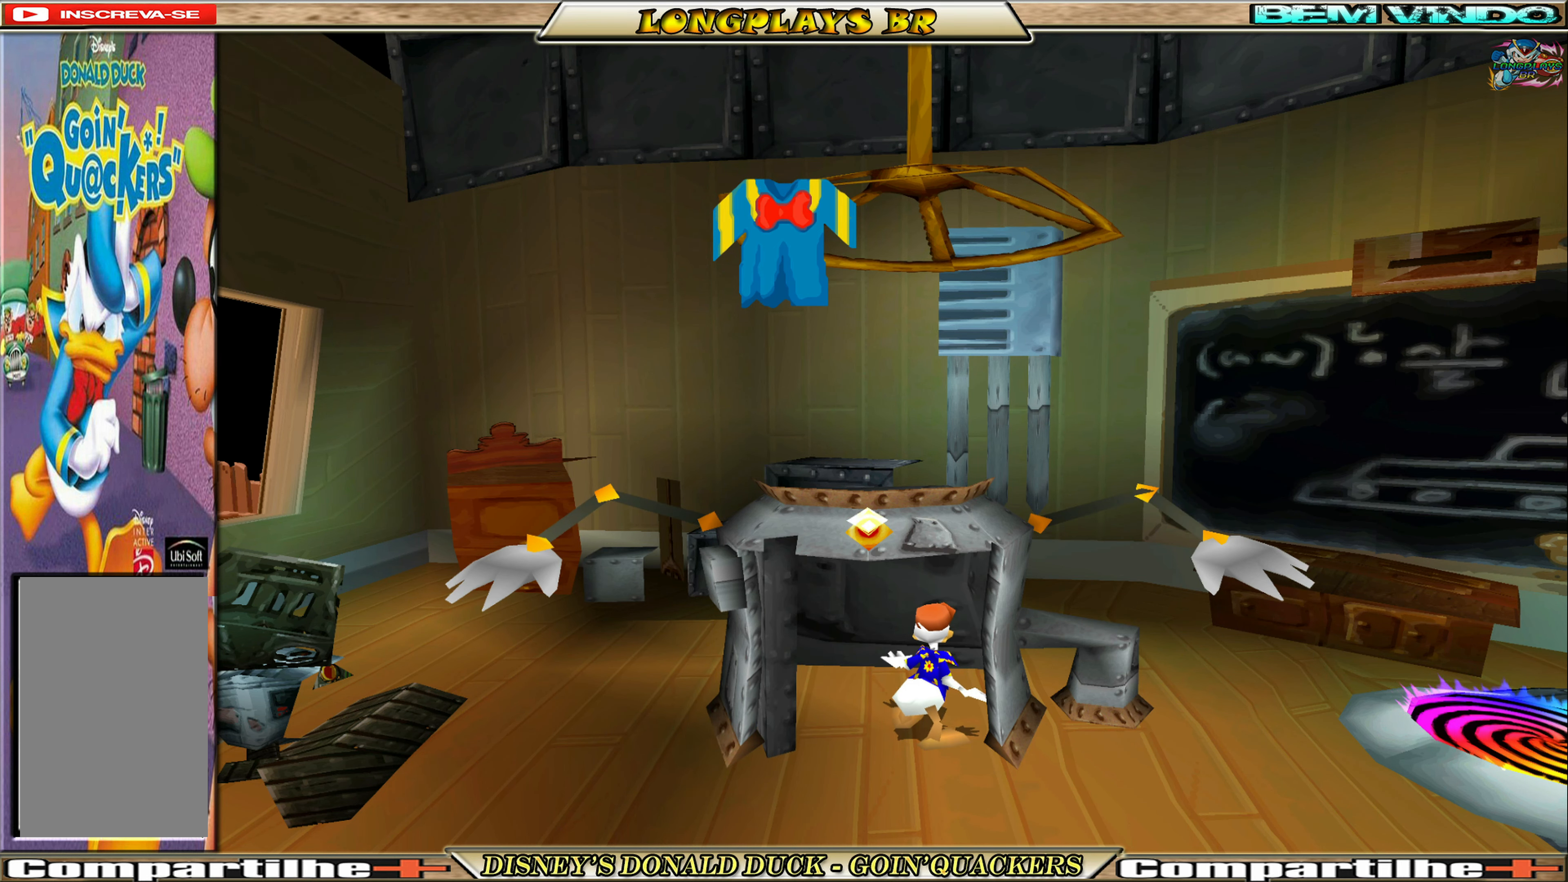
Gameplay with a controller (Xbox layout); each line is a JSON object with the inputs held at the frame after it. "events" lists button and stick changes between this image and that frame as [ms after this image, input, new state], when the widget could be followed in between. Not read: L3 R3 right_stick.
{"buttons": ["DPAD_DOWN"], "left_stick": "center", "events": [[367, "DPAD_DOWN", "down"]]}
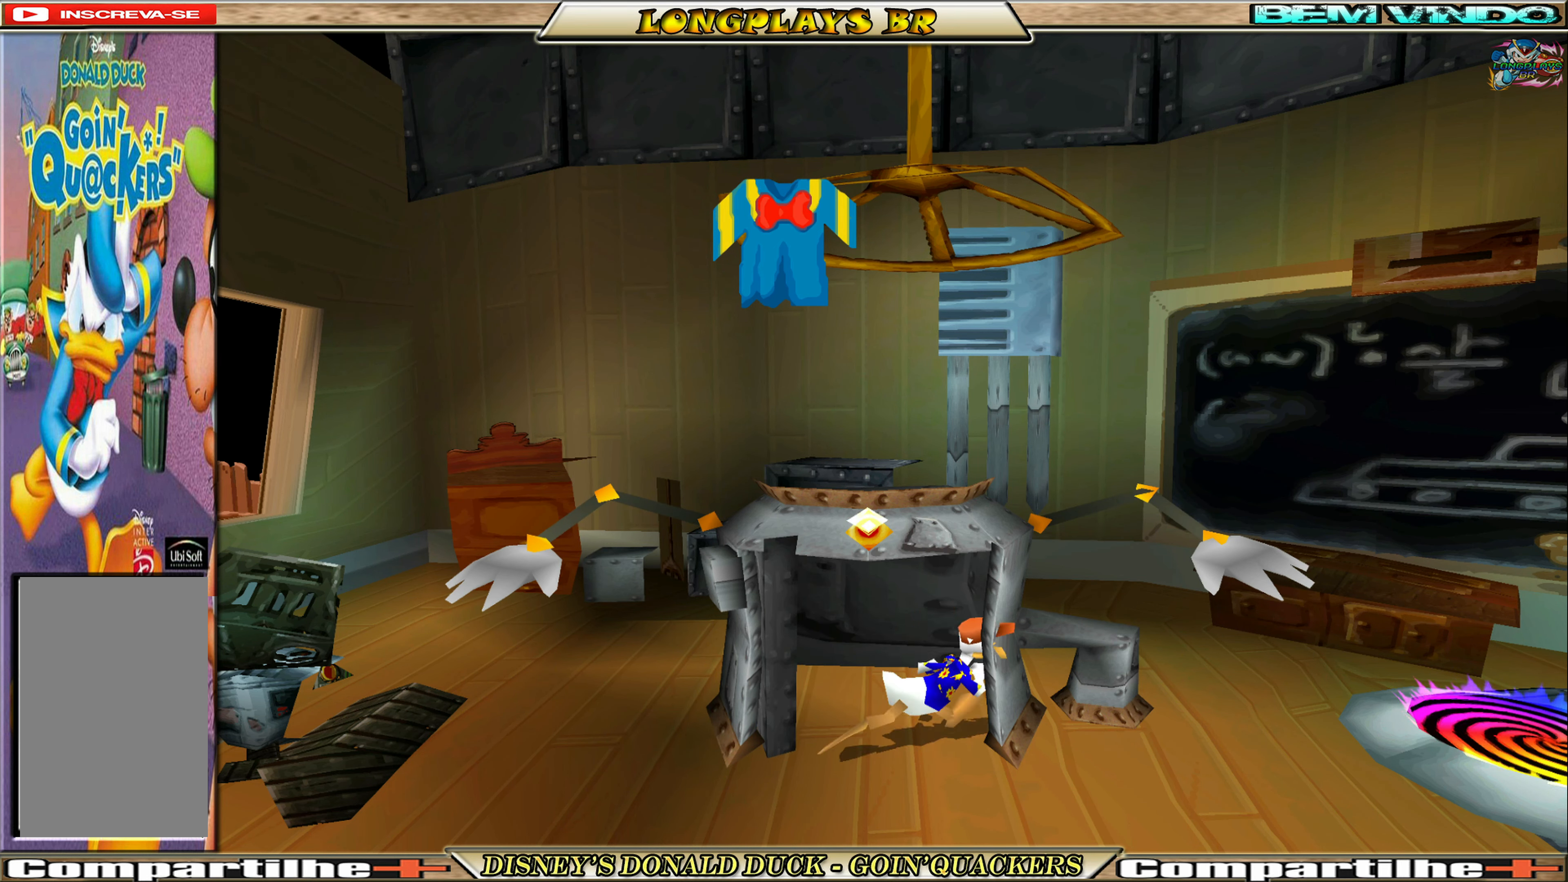
{"buttons": ["DPAD_DOWN"], "left_stick": "center", "events": []}
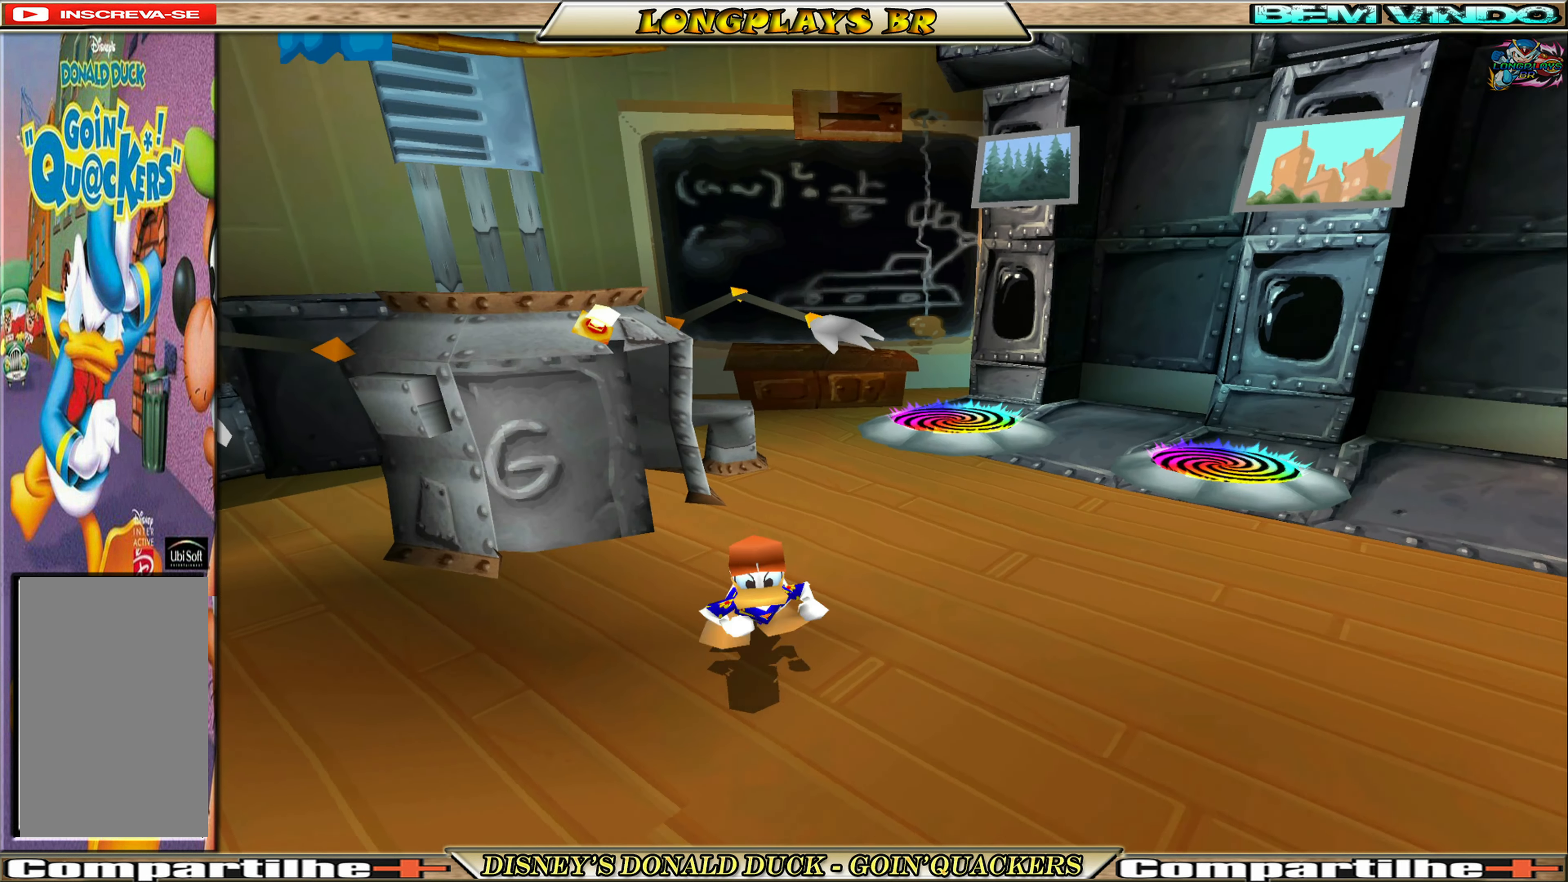
{"buttons": ["DPAD_DOWN"], "left_stick": "center", "events": []}
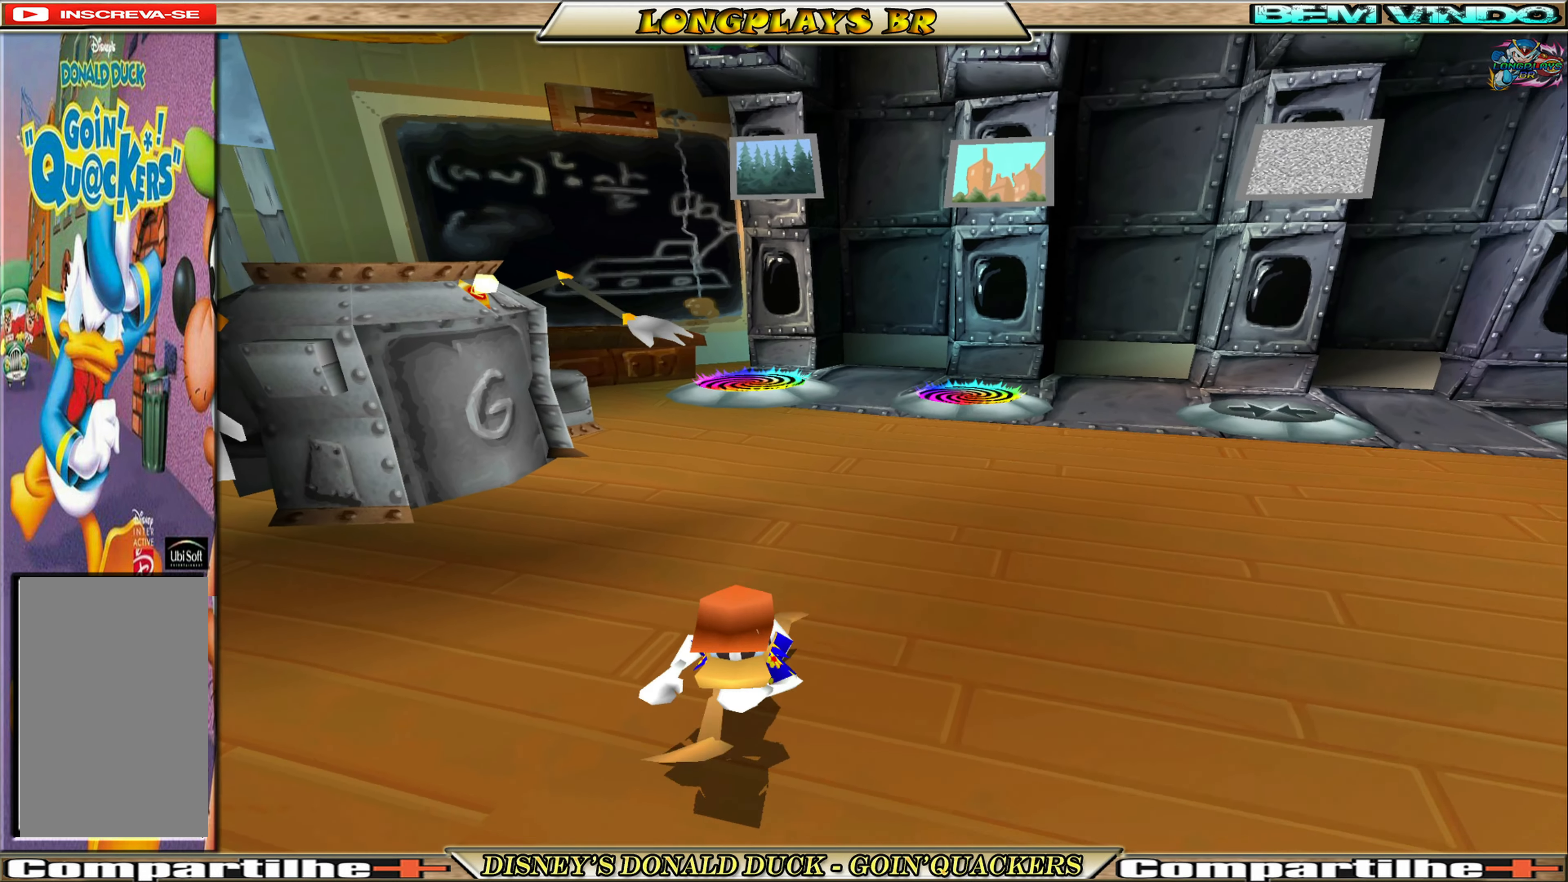
{"buttons": ["DPAD_RIGHT"], "left_stick": "center", "events": [[150, "DPAD_RIGHT", "down"], [167, "DPAD_DOWN", "up"]]}
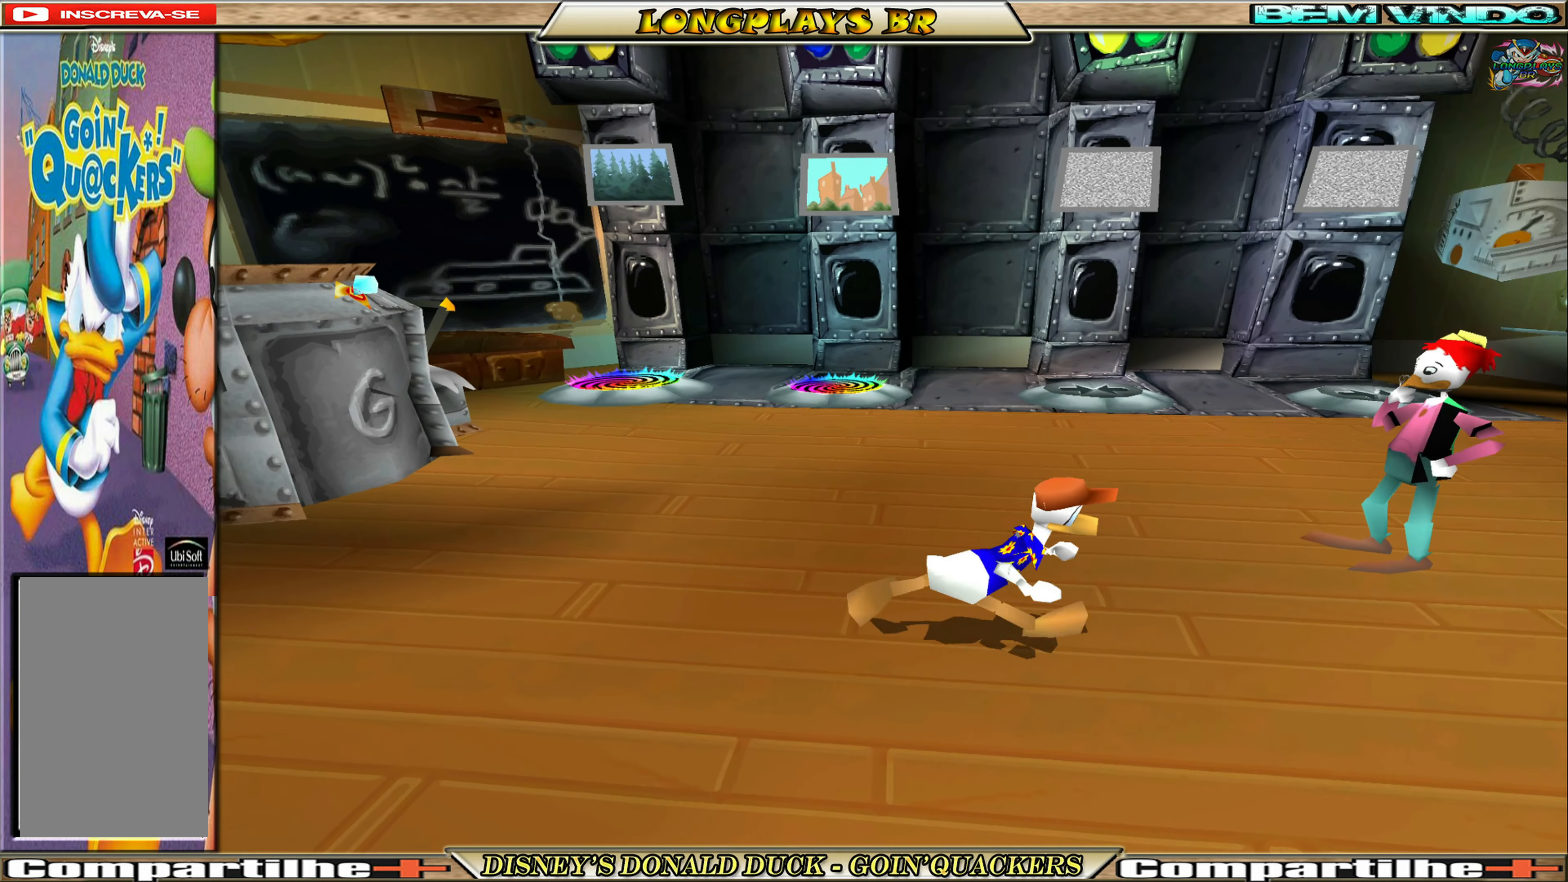
{"buttons": [], "left_stick": "center", "events": [[267, "DPAD_RIGHT", "up"], [267, "DPAD_UP", "down"], [400, "DPAD_UP", "up"]]}
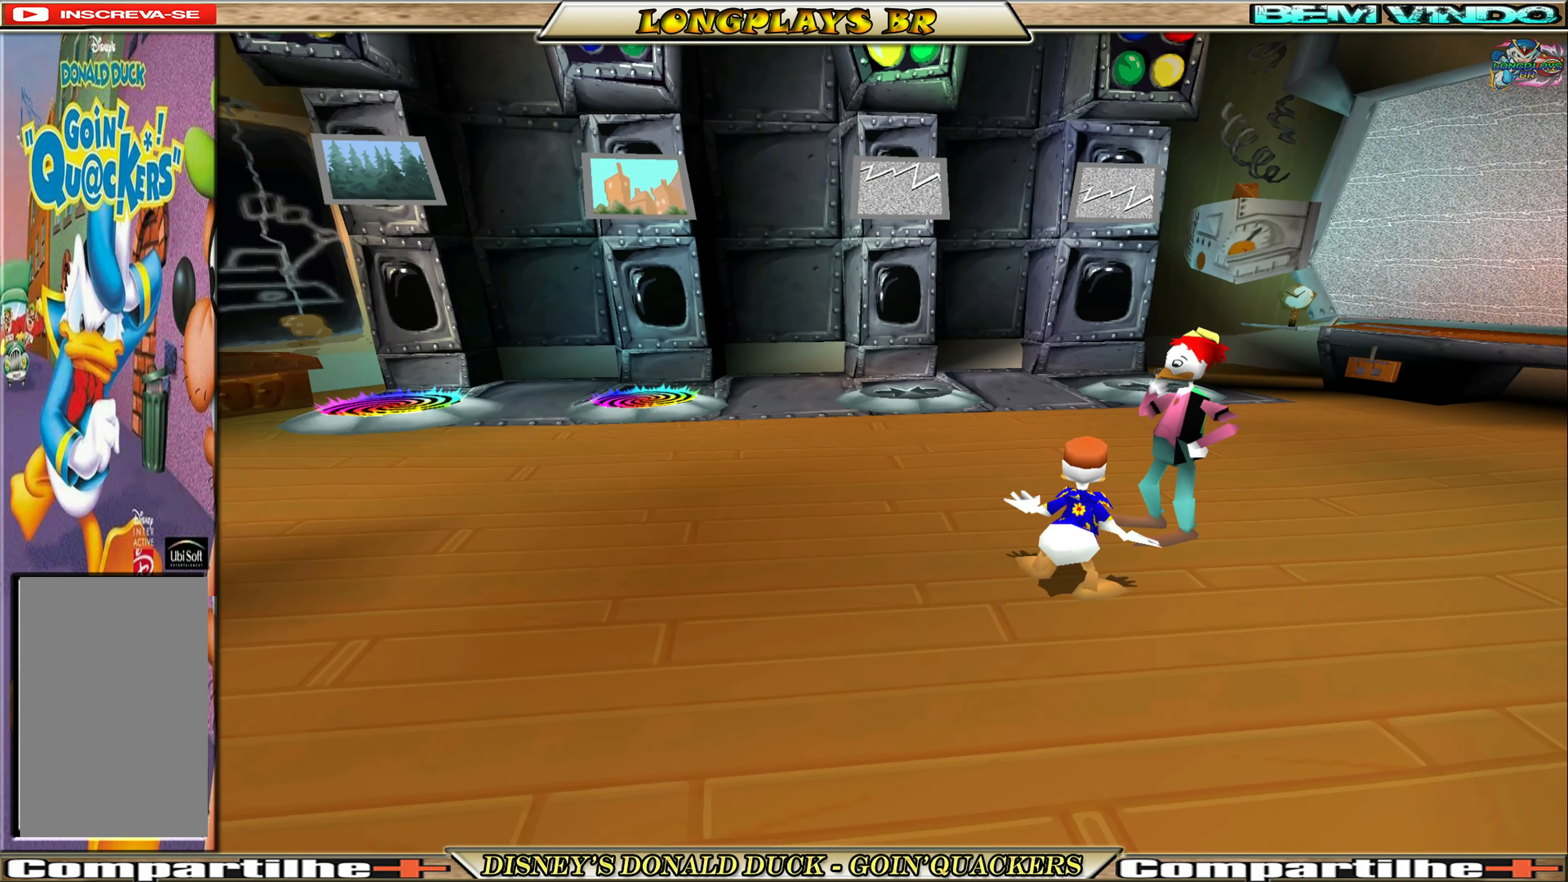
{"buttons": ["DPAD_UP", "DPAD_RIGHT"], "left_stick": "center", "events": [[267, "DPAD_UP", "down"], [500, "DPAD_RIGHT", "down"]]}